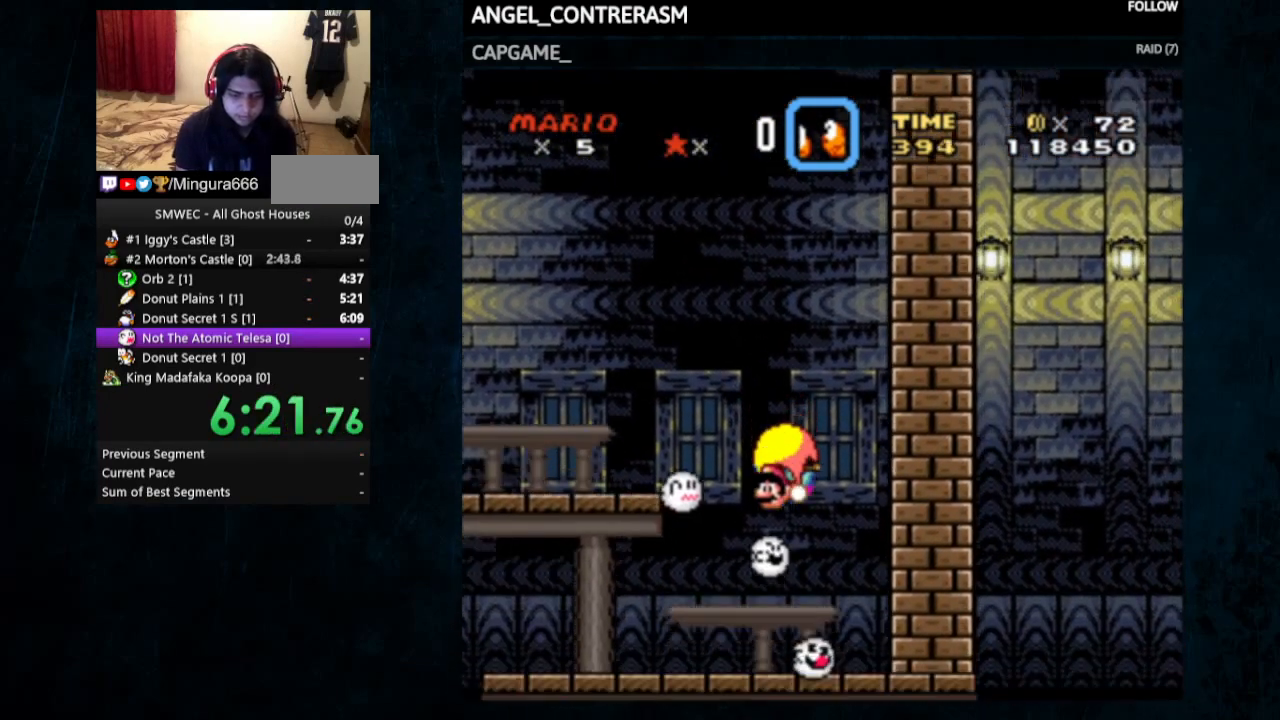
Gameplay with a controller (Nintendo layout); each line is a JSON object with the inputs held at the frame after it. "events" lists button and stick changes between this image and that frame as [ms after this image, input, new state], when the widget could be followed in between. Not read: L1 L3 R1 R3.
{"buttons": ["Y", "DPAD_LEFT"], "events": []}
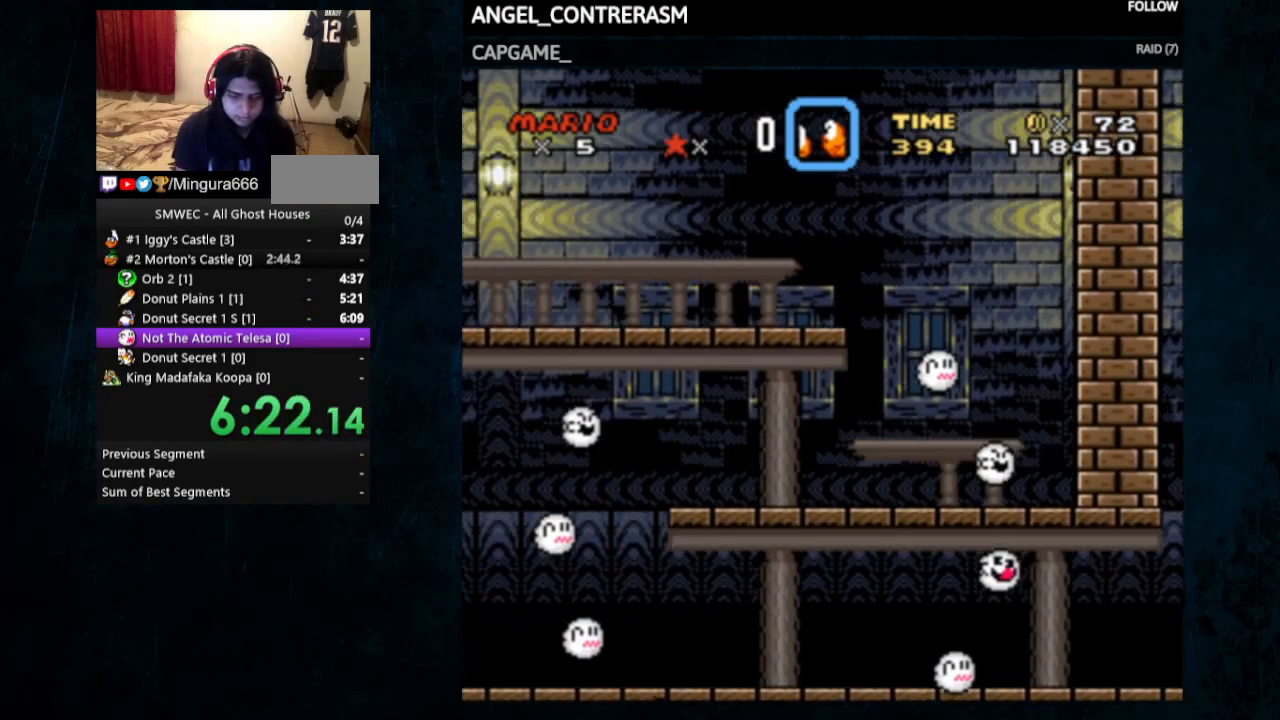
{"buttons": ["Y", "DPAD_RIGHT"], "events": [[300, "DPAD_UP", "down"], [333, "DPAD_LEFT", "up"], [367, "DPAD_RIGHT", "down"], [367, "DPAD_UP", "up"], [400, "DPAD_UP", "down"], [433, "DPAD_UP", "up"]]}
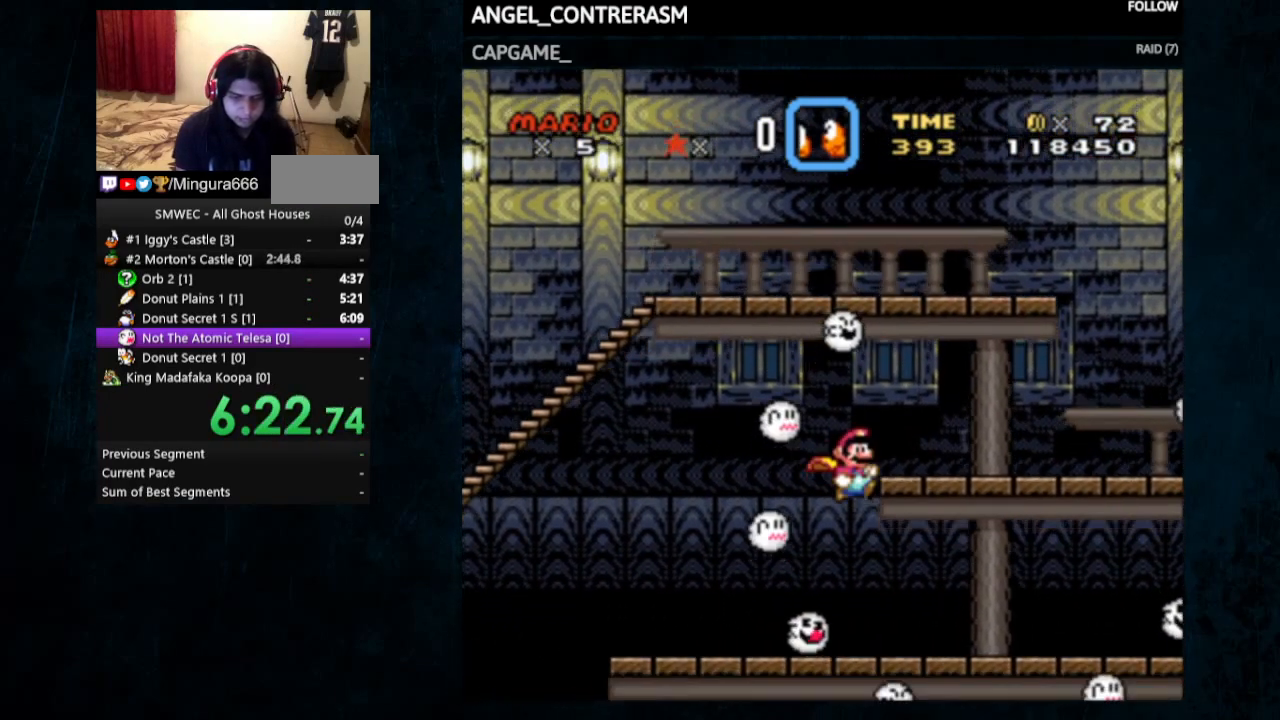
{"buttons": ["Y", "DPAD_LEFT"], "events": [[467, "DPAD_LEFT", "down"], [467, "DPAD_RIGHT", "up"]]}
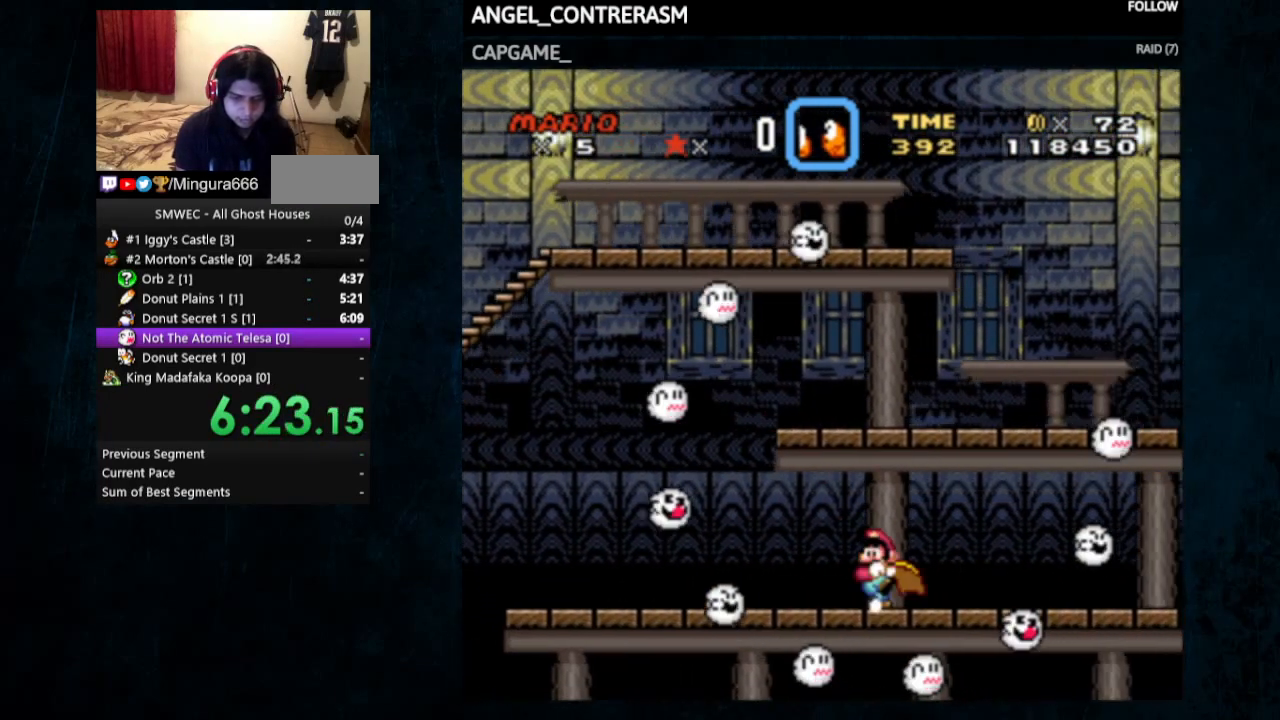
{"buttons": ["A", "X", "Y", "DPAD_UP", "DPAD_RIGHT"], "events": [[33, "DPAD_UP", "down"], [67, "DPAD_LEFT", "up"], [67, "DPAD_RIGHT", "down"], [67, "DPAD_UP", "up"], [467, "A", "down"], [467, "DPAD_UP", "down"], [467, "X", "down"]]}
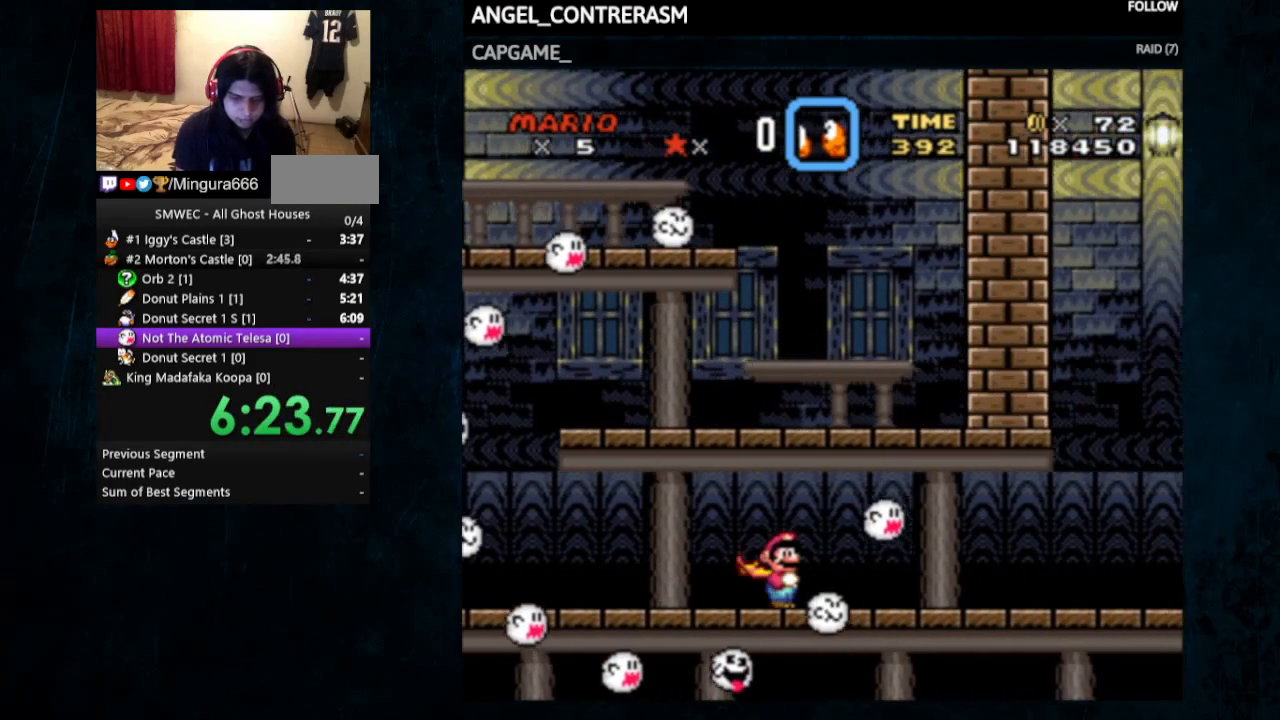
{"buttons": ["Y", "DPAD_RIGHT"], "events": [[33, "A", "up"], [67, "X", "up"], [100, "DPAD_UP", "up"]]}
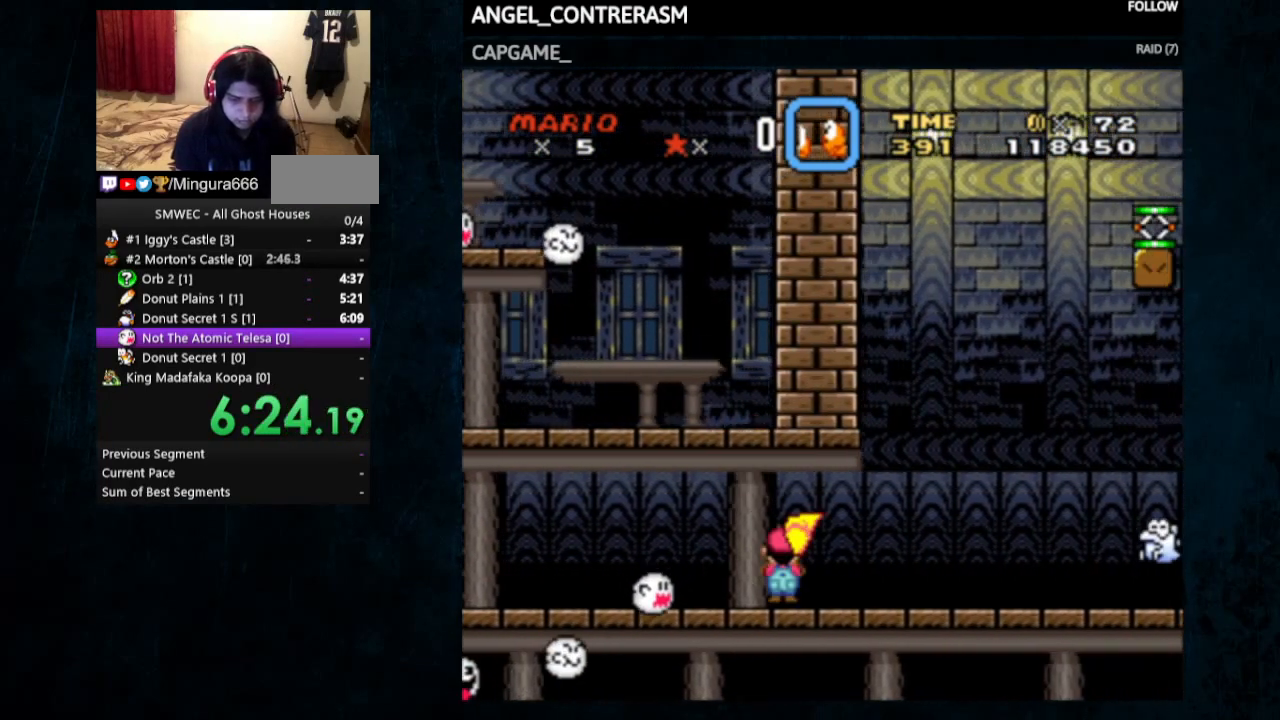
{"buttons": ["X", "Y", "DPAD_RIGHT"], "events": [[433, "A", "down"], [433, "X", "down"], [500, "A", "up"]]}
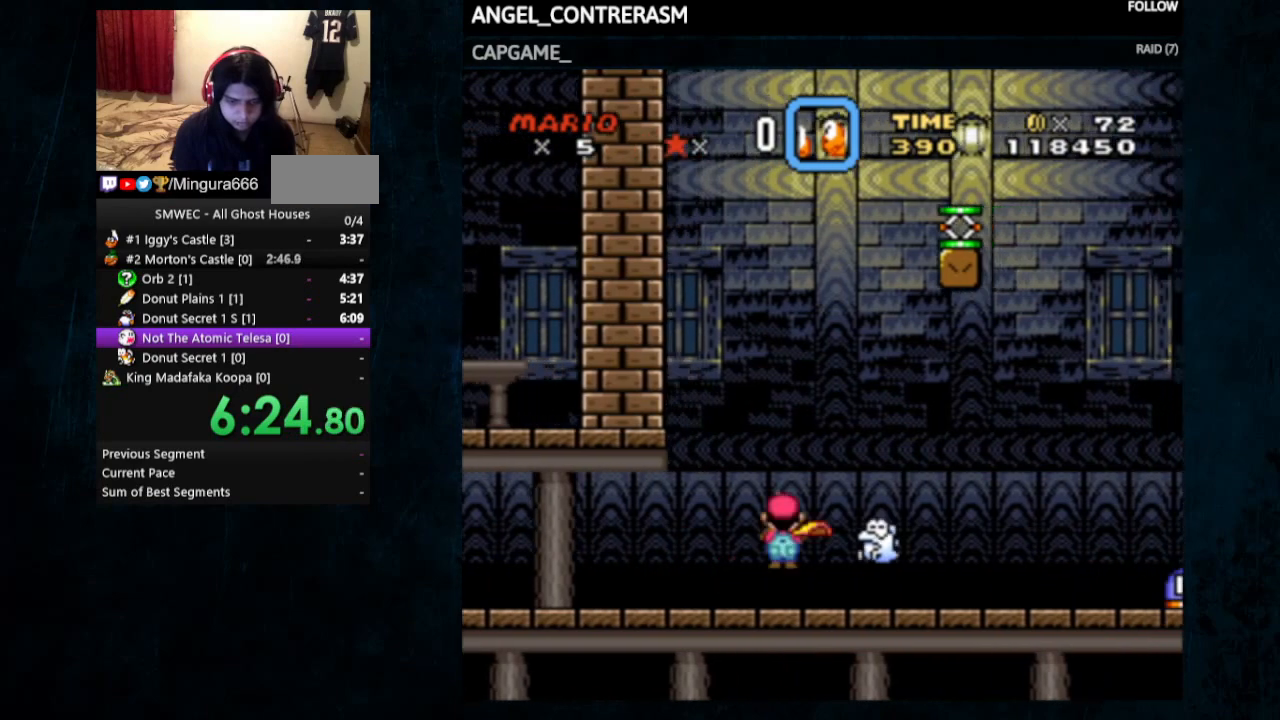
{"buttons": ["Y", "DPAD_RIGHT"], "events": [[33, "X", "up"]]}
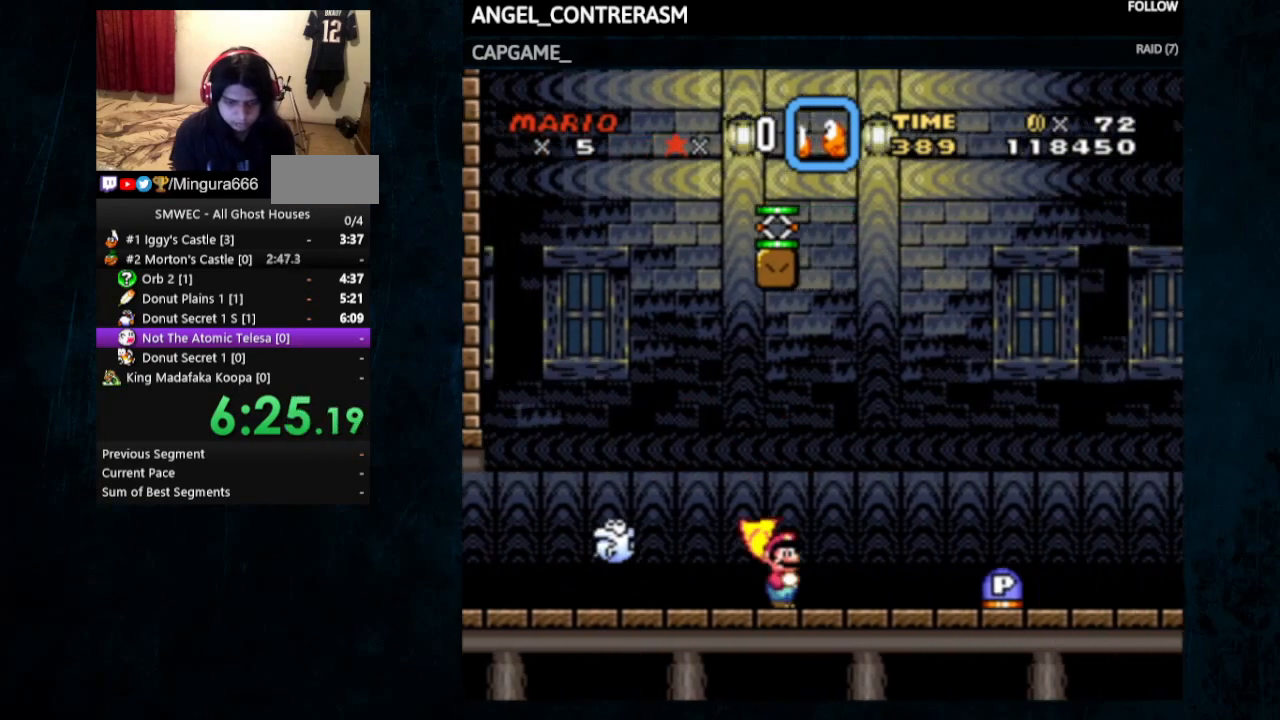
{"buttons": ["Y", "DPAD_RIGHT"], "events": []}
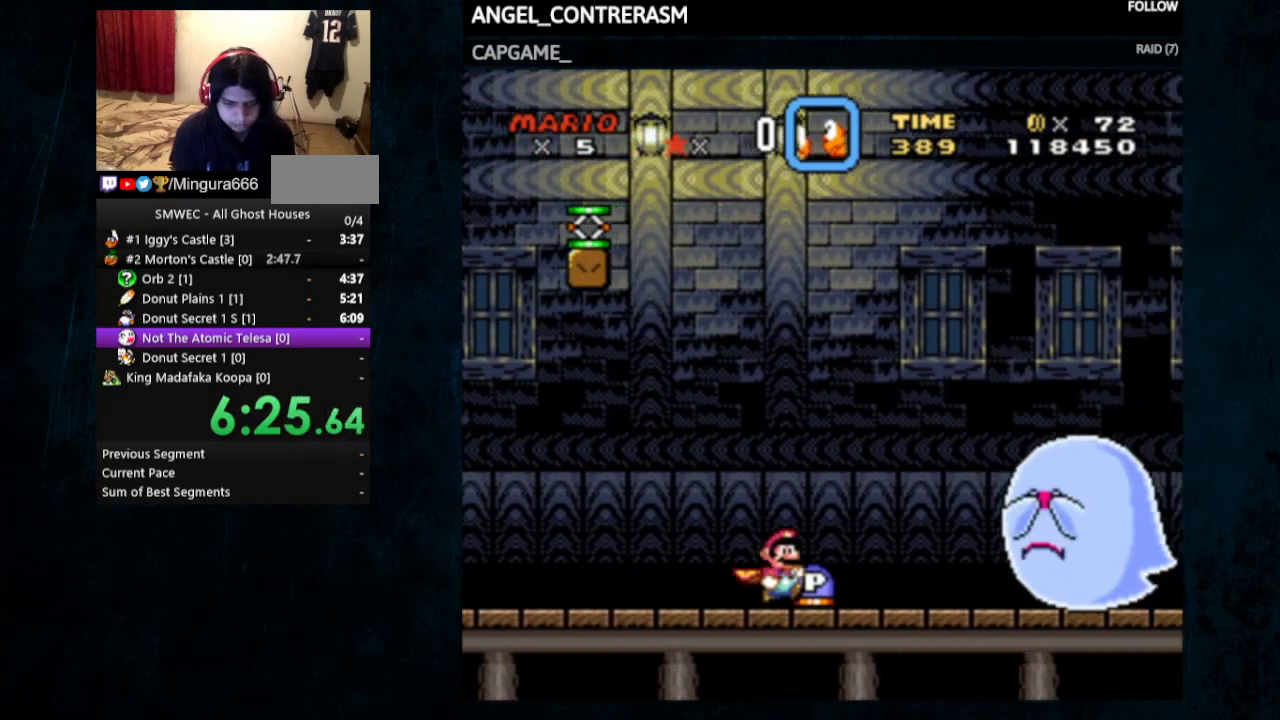
{"buttons": ["B", "Y", "DPAD_RIGHT"], "events": [[167, "B", "down"]]}
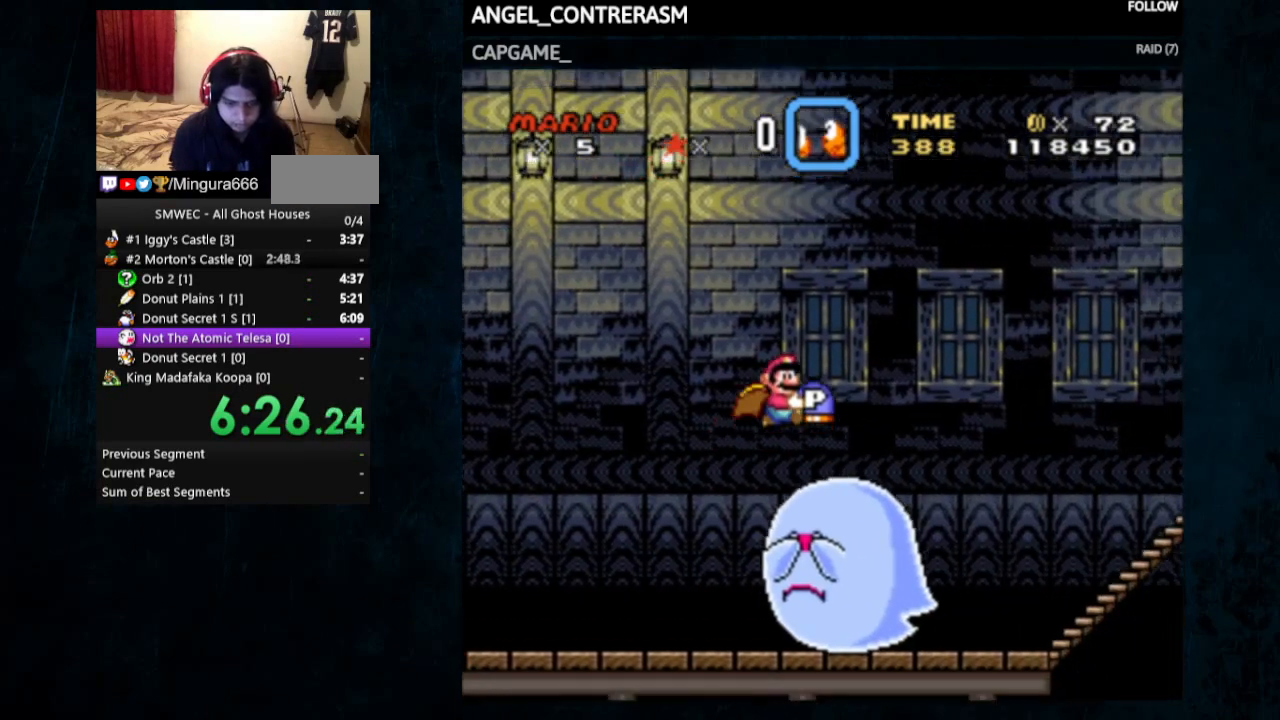
{"buttons": ["B", "Y", "DPAD_RIGHT"], "events": []}
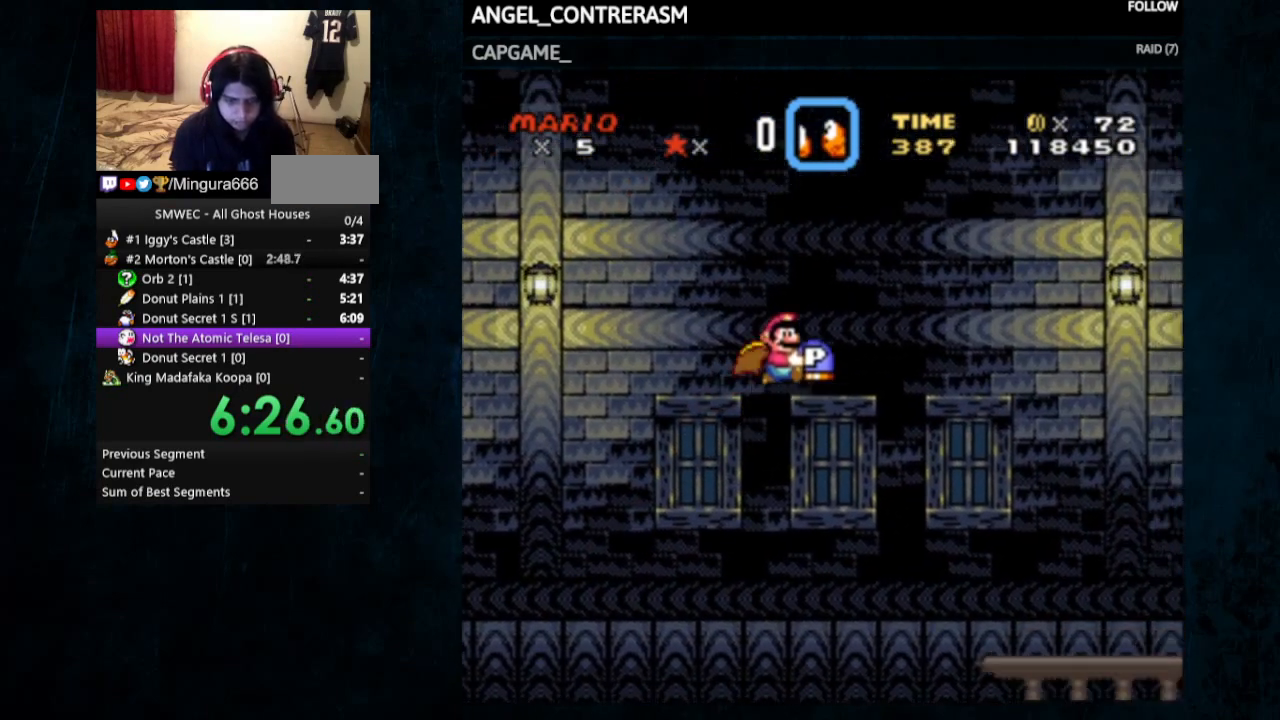
{"buttons": ["B", "Y", "DPAD_RIGHT"], "events": []}
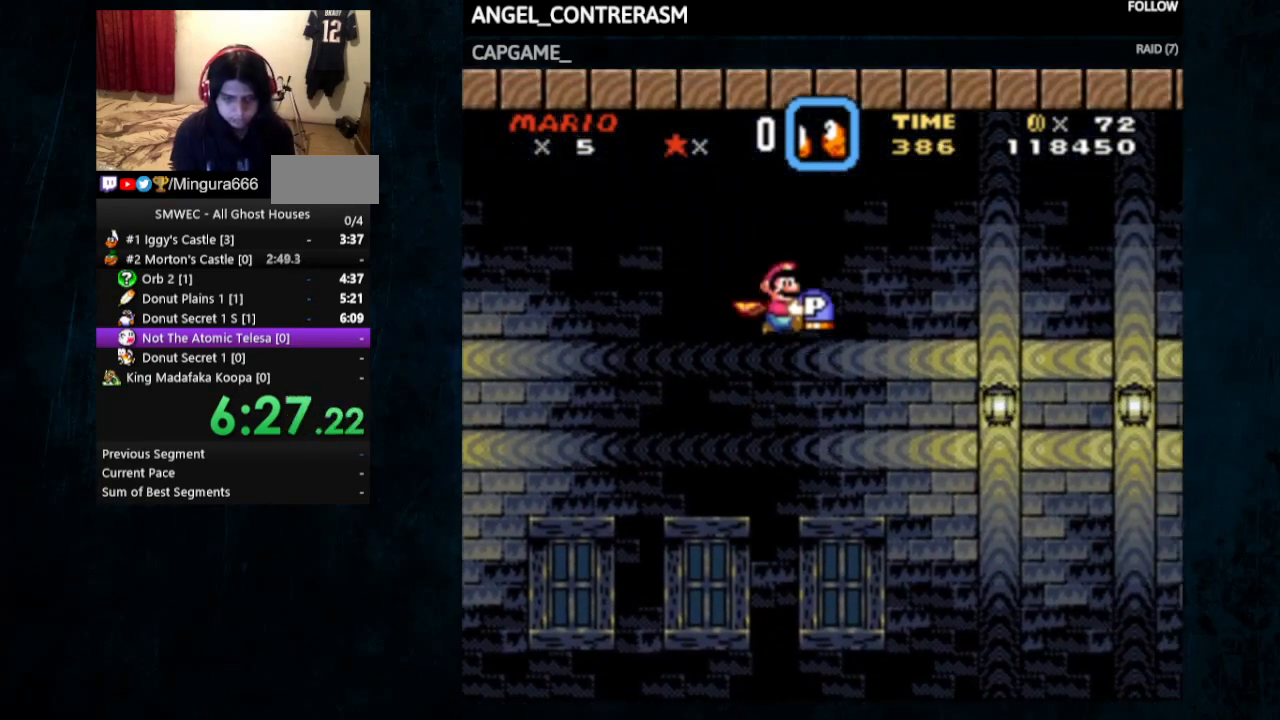
{"buttons": ["Y", "DPAD_RIGHT"], "events": [[100, "B", "up"]]}
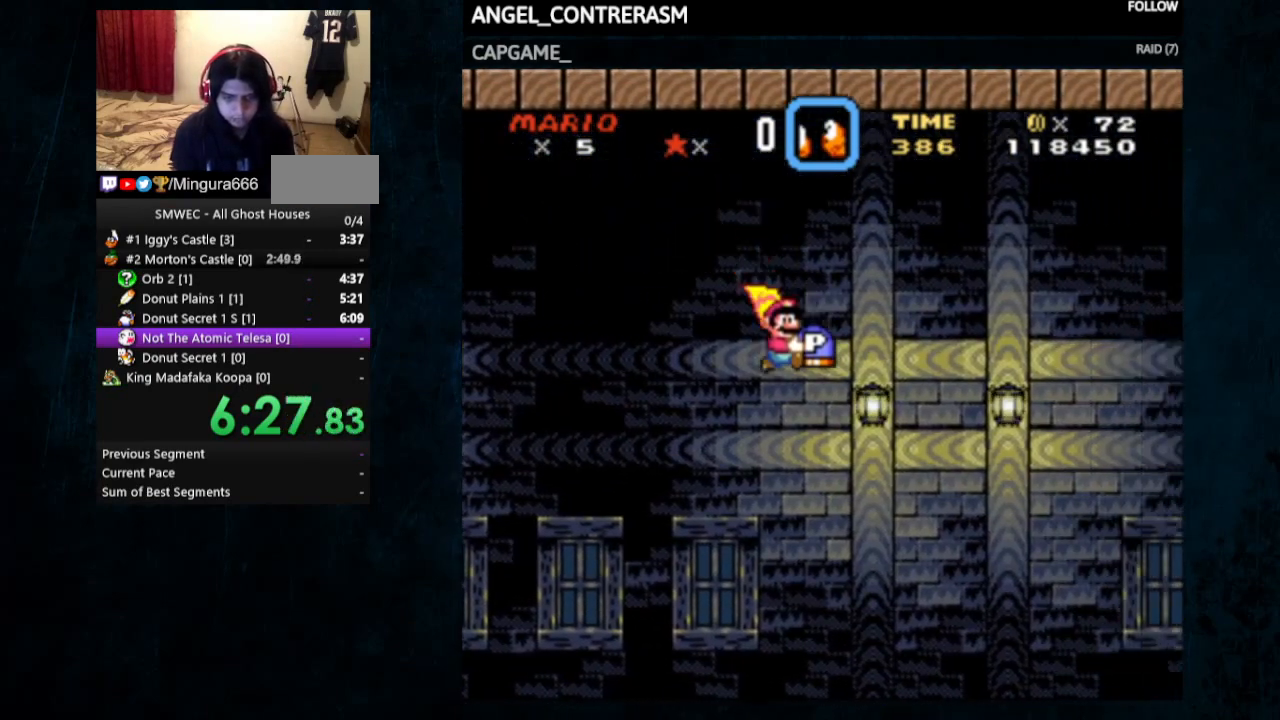
{"buttons": ["Y", "DPAD_RIGHT"], "events": []}
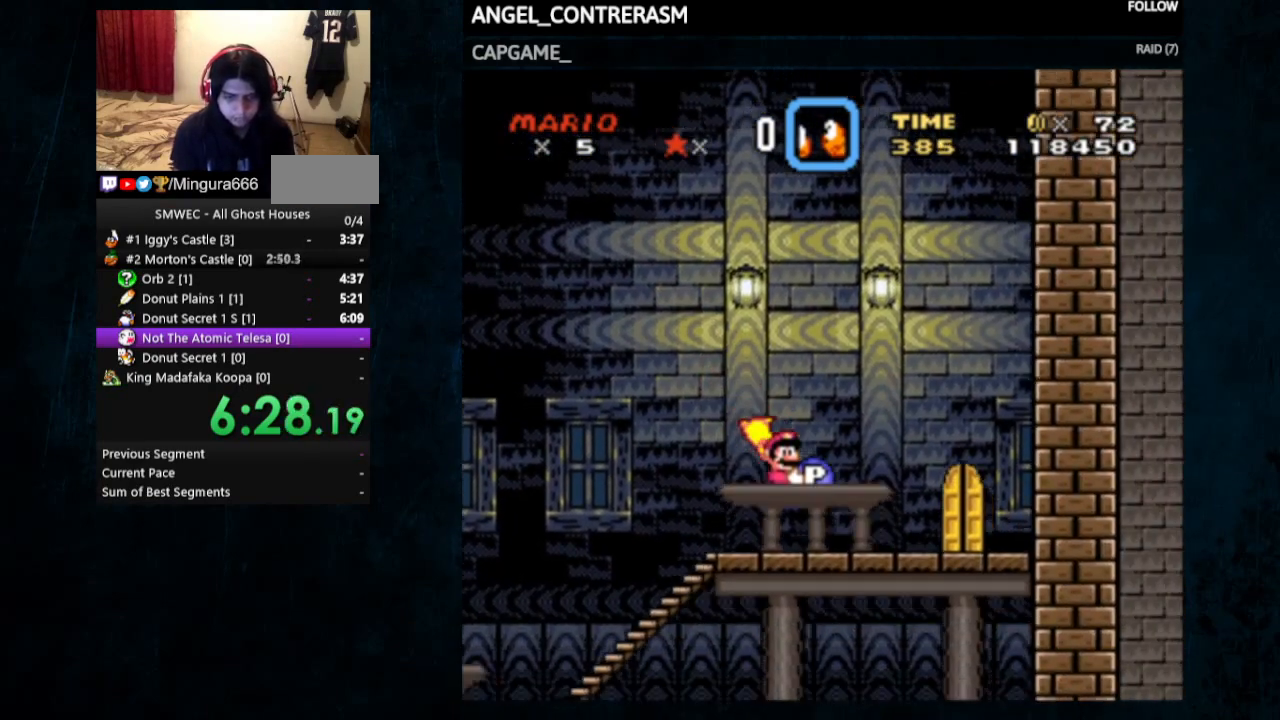
{"buttons": ["Y", "DPAD_UP", "DPAD_LEFT"], "events": [[300, "DPAD_RIGHT", "up"], [367, "DPAD_LEFT", "down"], [367, "DPAD_UP", "down"]]}
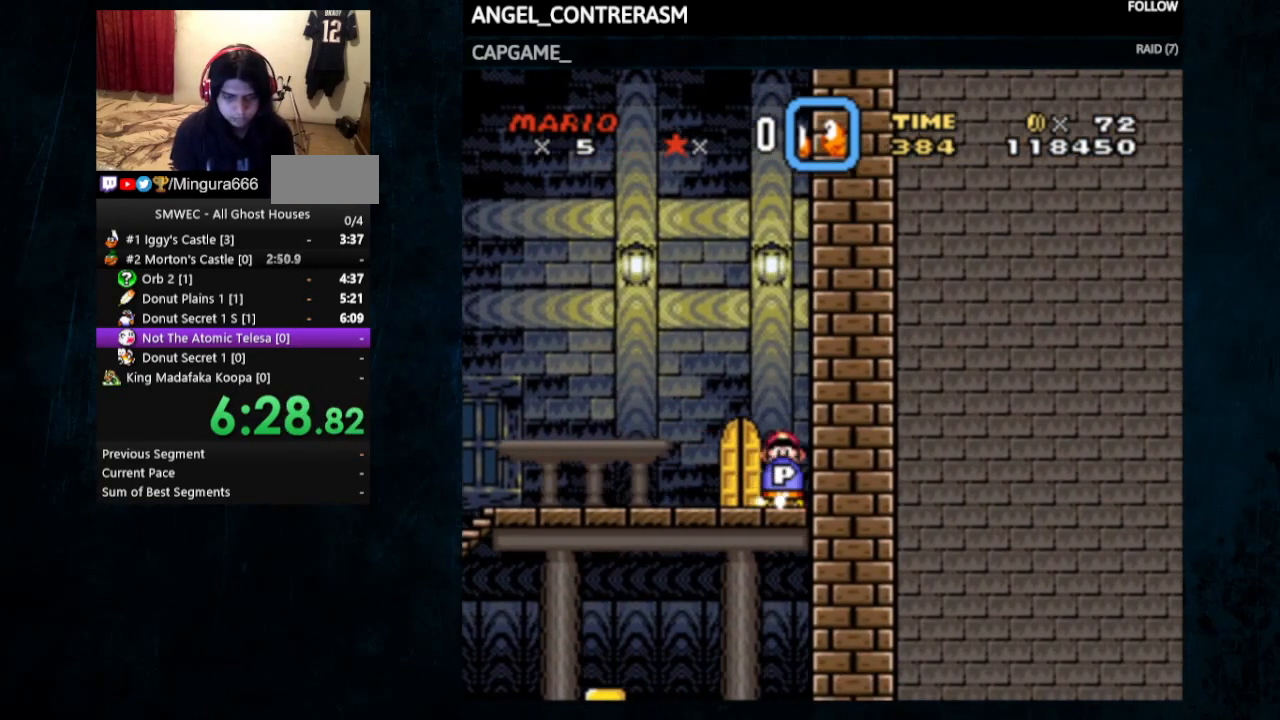
{"buttons": ["Y", "DPAD_UP"], "events": [[133, "DPAD_UP", "up"], [167, "DPAD_LEFT", "up"], [300, "DPAD_LEFT", "down"], [333, "DPAD_UP", "down"], [467, "DPAD_LEFT", "up"], [467, "DPAD_UP", "up"], [500, "DPAD_UP", "down"]]}
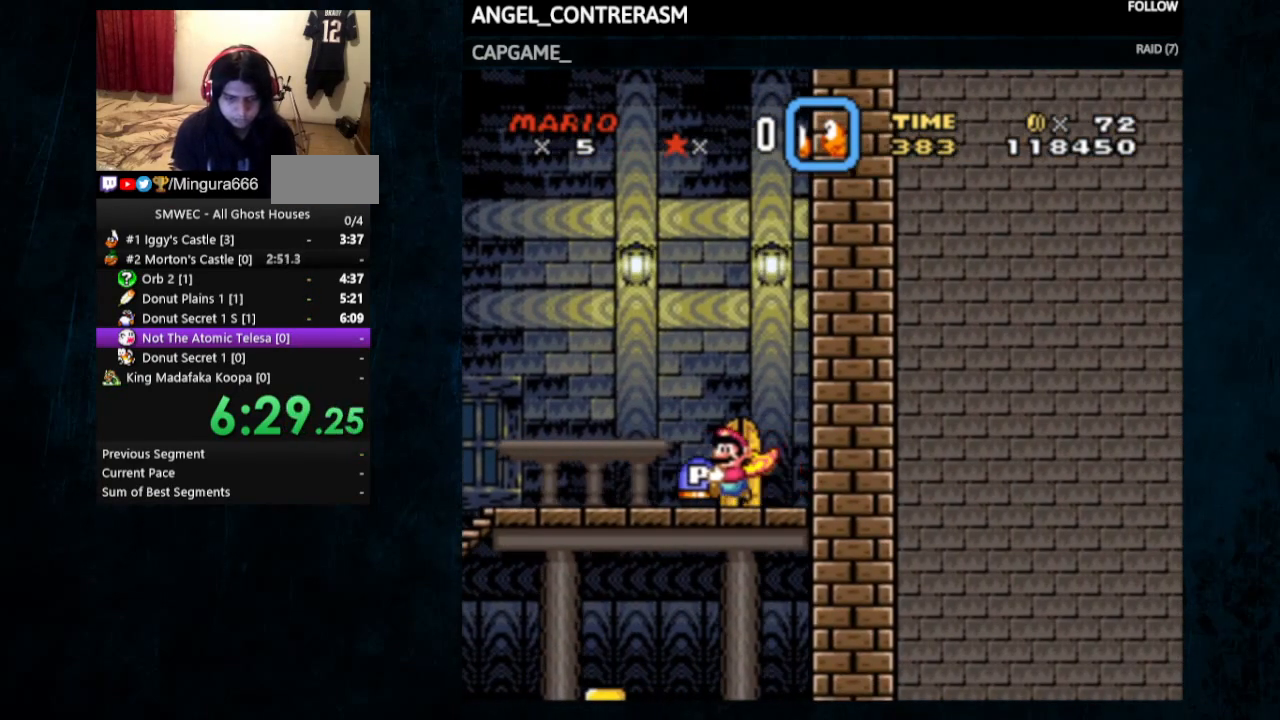
{"buttons": ["Y"], "events": [[200, "DPAD_RIGHT", "down"], [200, "DPAD_UP", "up"], [433, "DPAD_RIGHT", "up"]]}
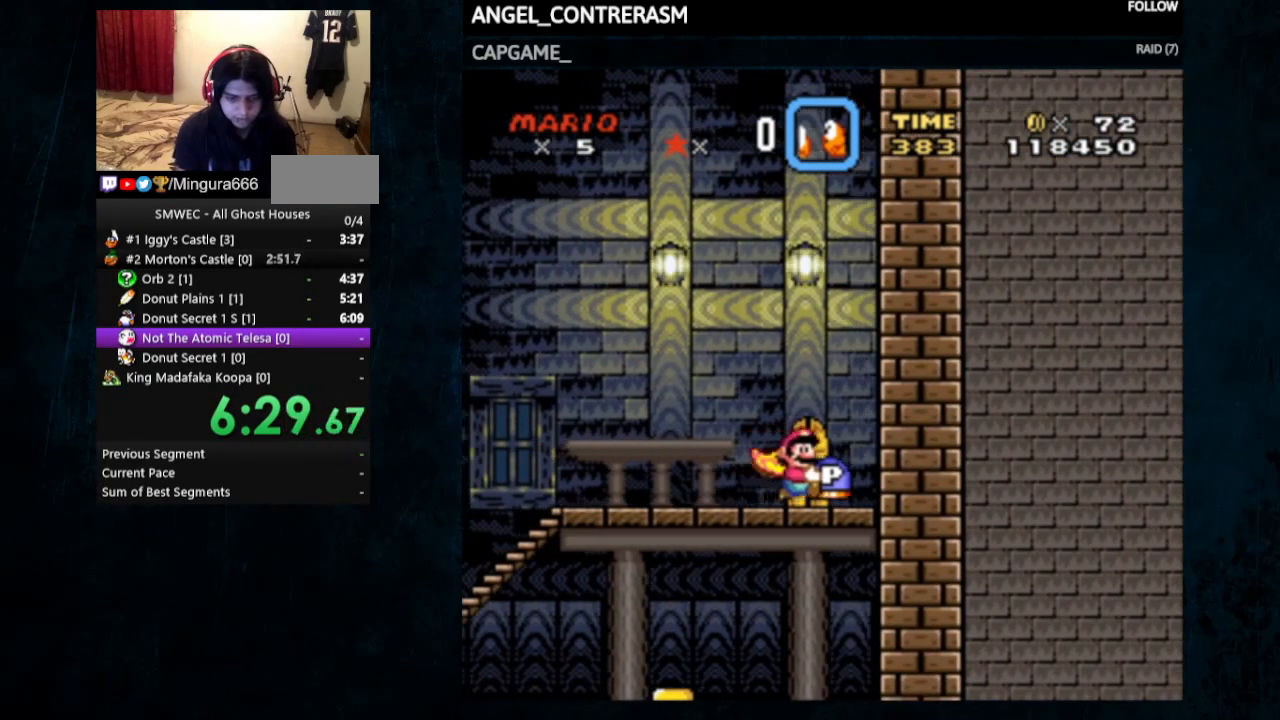
{"buttons": ["X", "Y", "DPAD_LEFT"], "events": [[33, "DPAD_UP", "down"], [167, "DPAD_UP", "up"], [233, "DPAD_LEFT", "down"], [367, "X", "down"], [400, "DPAD_UP", "down"], [433, "DPAD_UP", "up"]]}
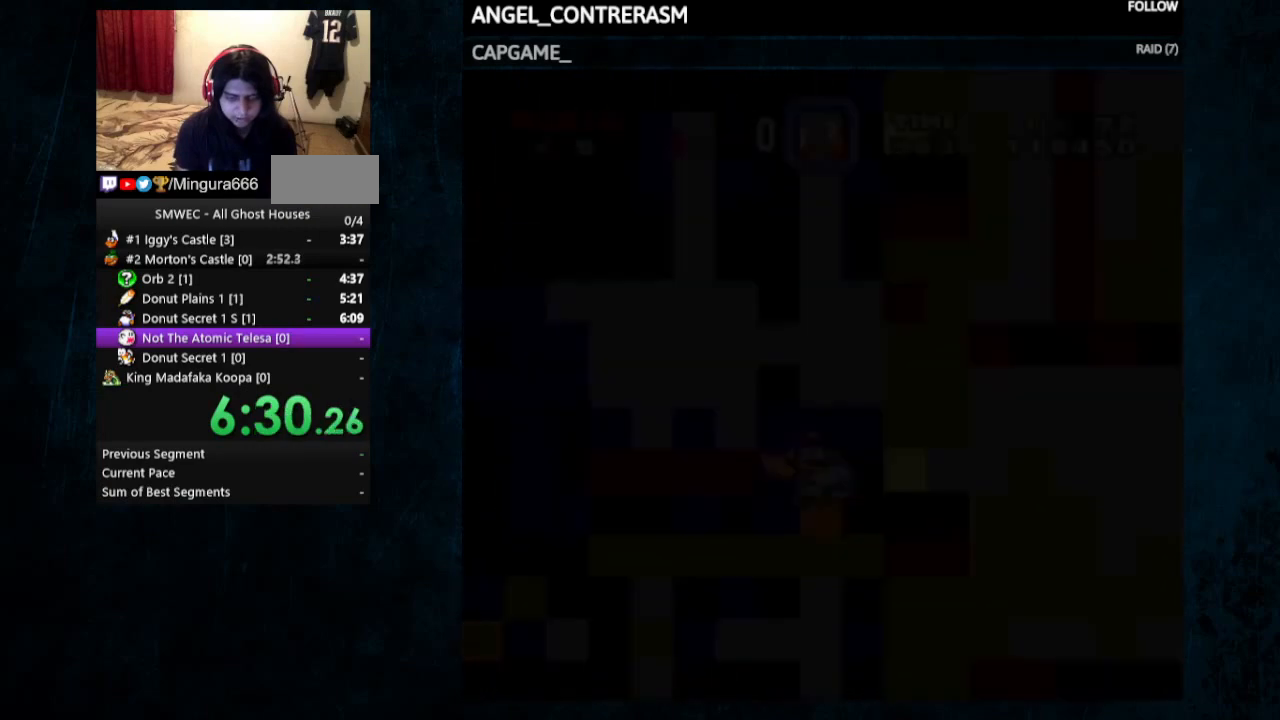
{"buttons": ["X", "Y", "DPAD_LEFT"], "events": []}
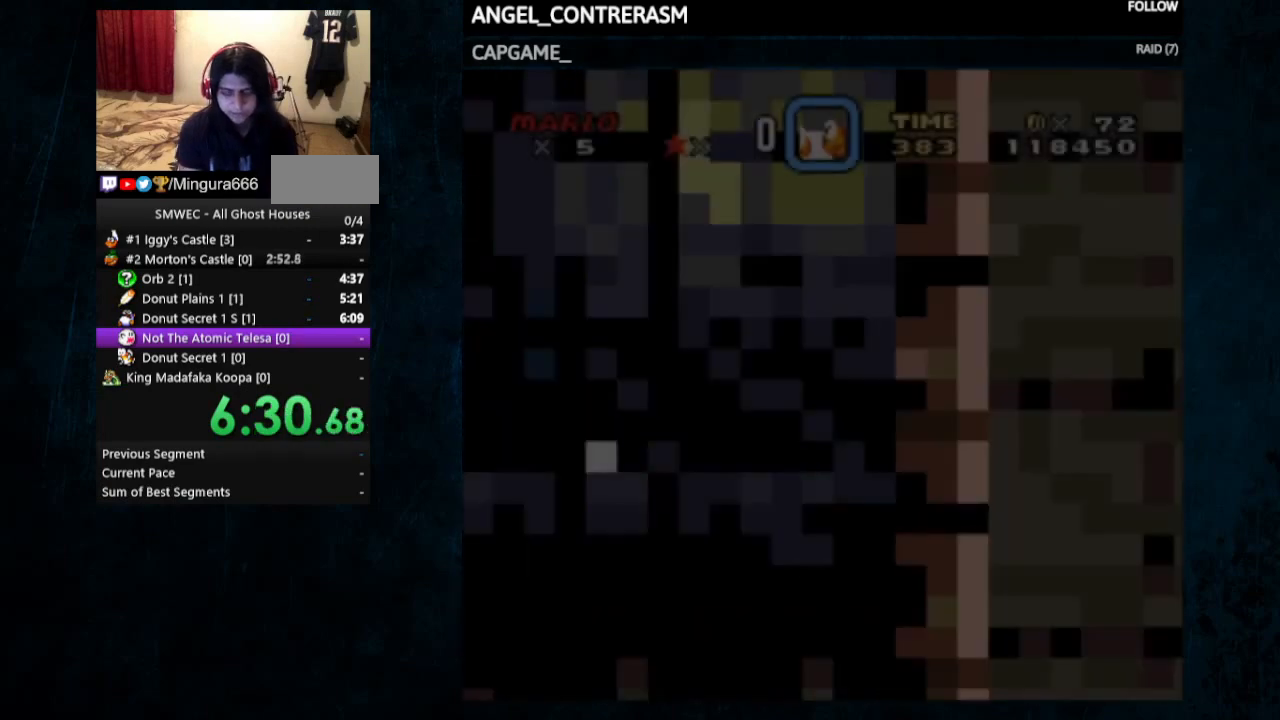
{"buttons": ["X", "Y", "DPAD_LEFT"], "events": []}
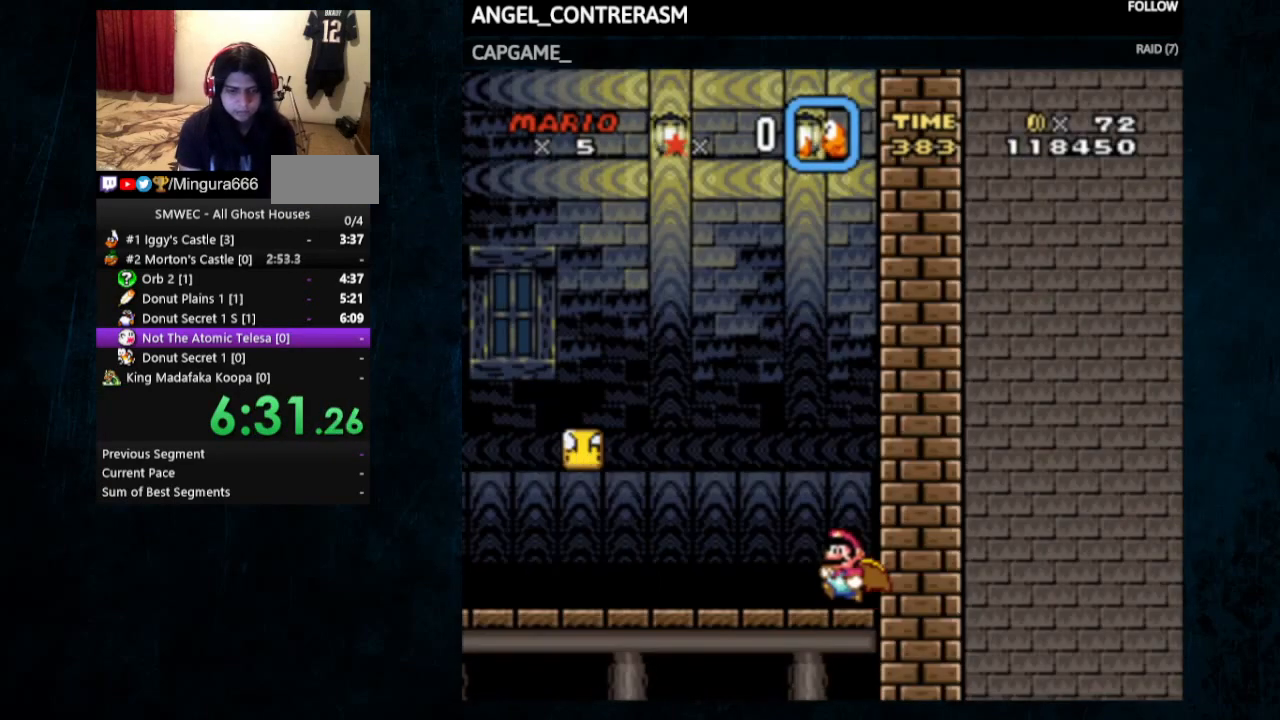
{"buttons": ["X", "Y", "DPAD_LEFT"], "events": []}
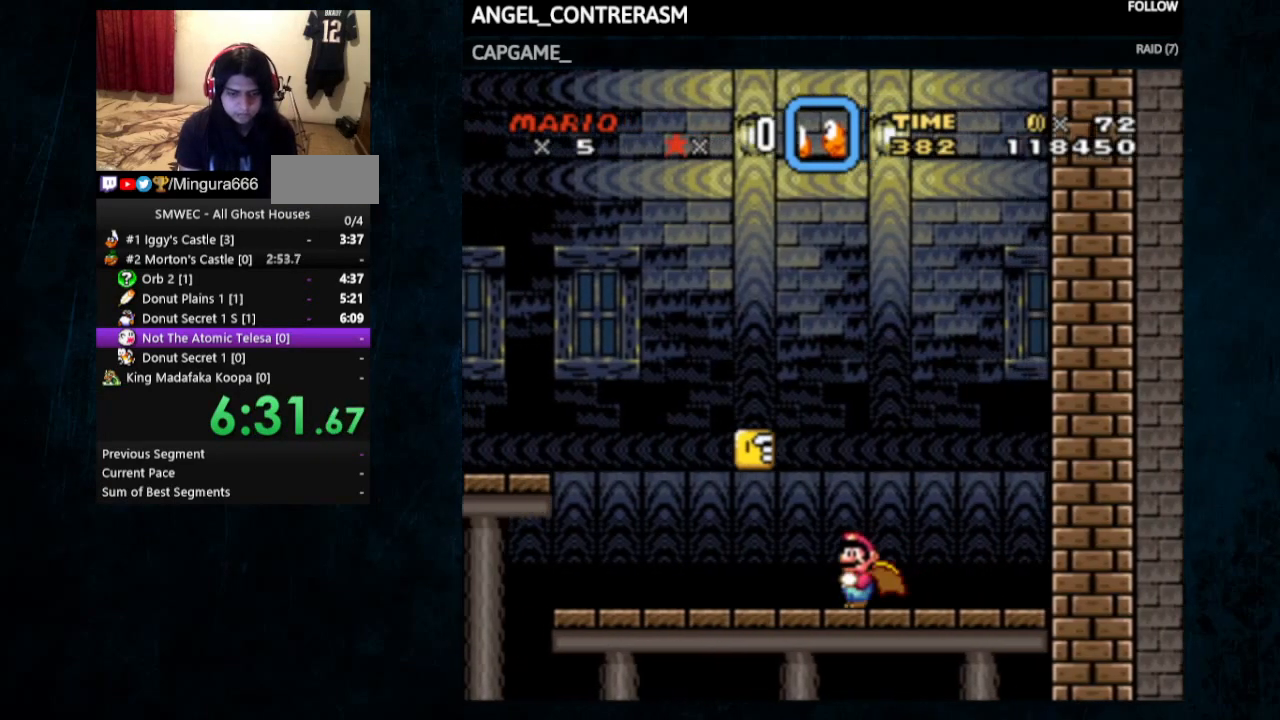
{"buttons": ["X", "Y", "DPAD_LEFT"], "events": []}
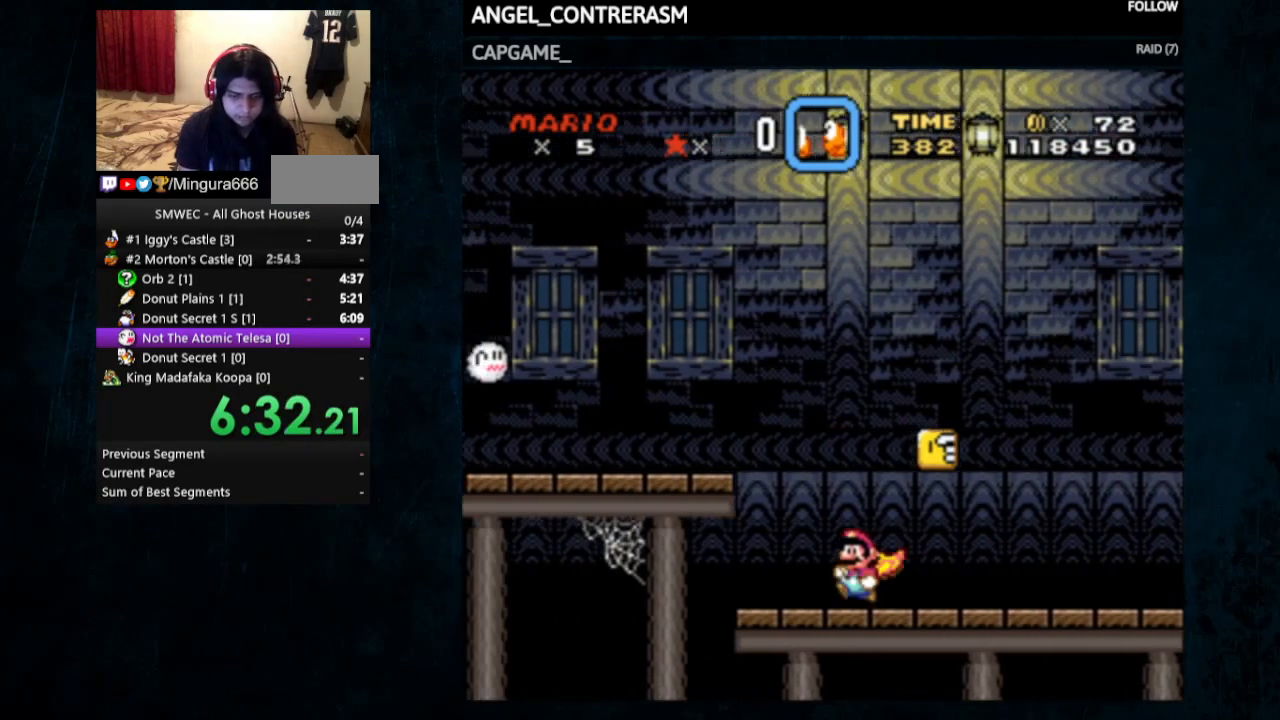
{"buttons": ["Y", "DPAD_LEFT"], "events": [[33, "A", "down"], [133, "A", "up"], [200, "X", "up"]]}
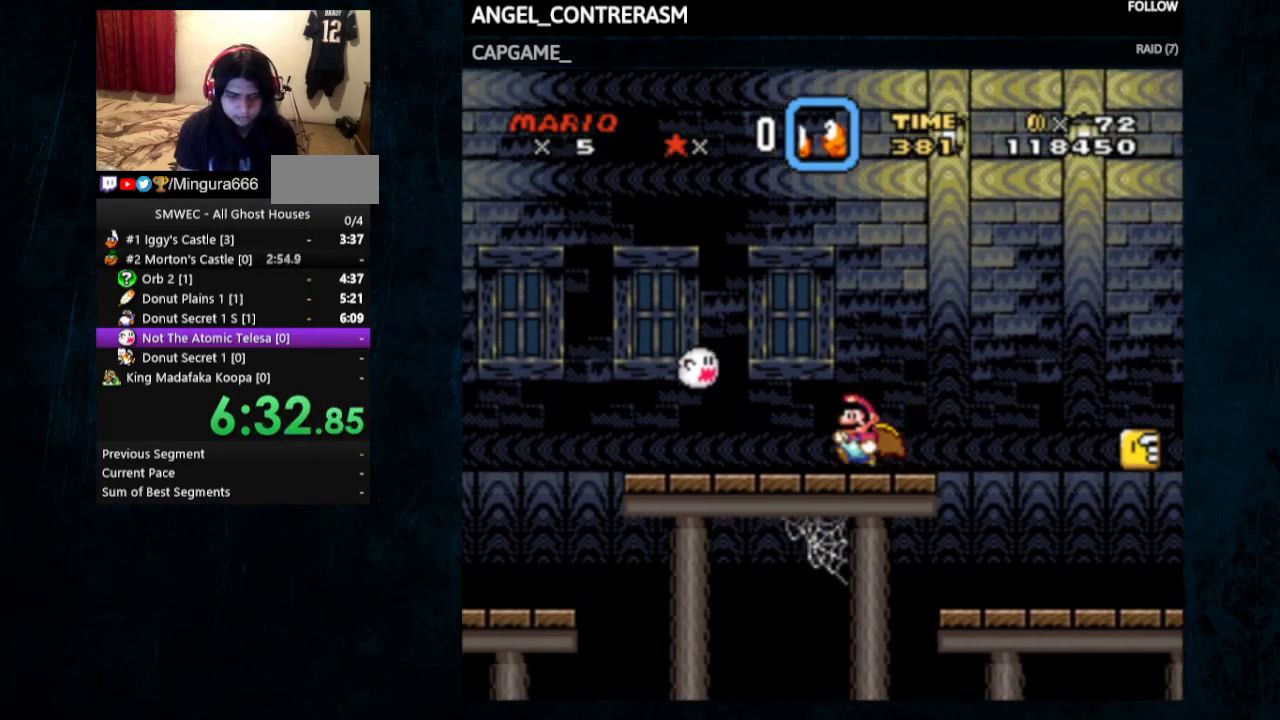
{"buttons": ["Y", "DPAD_LEFT"], "events": []}
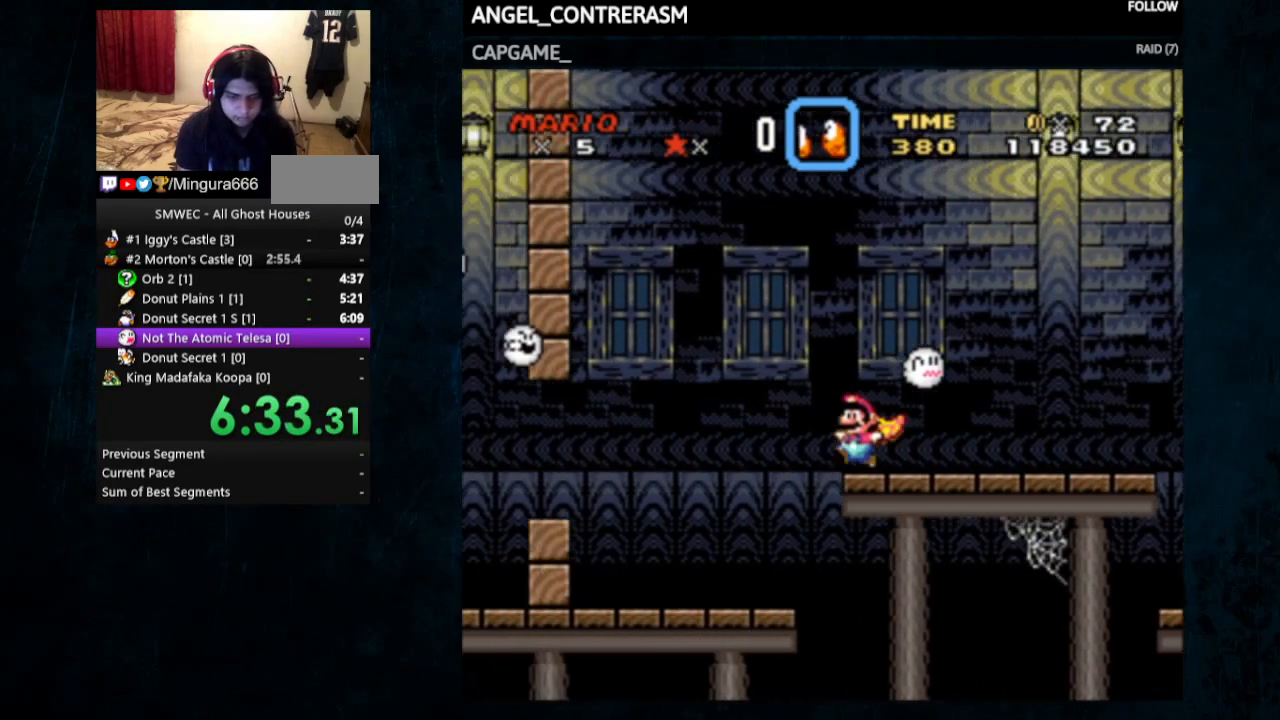
{"buttons": ["X", "Y", "DPAD_LEFT"], "events": [[467, "X", "down"]]}
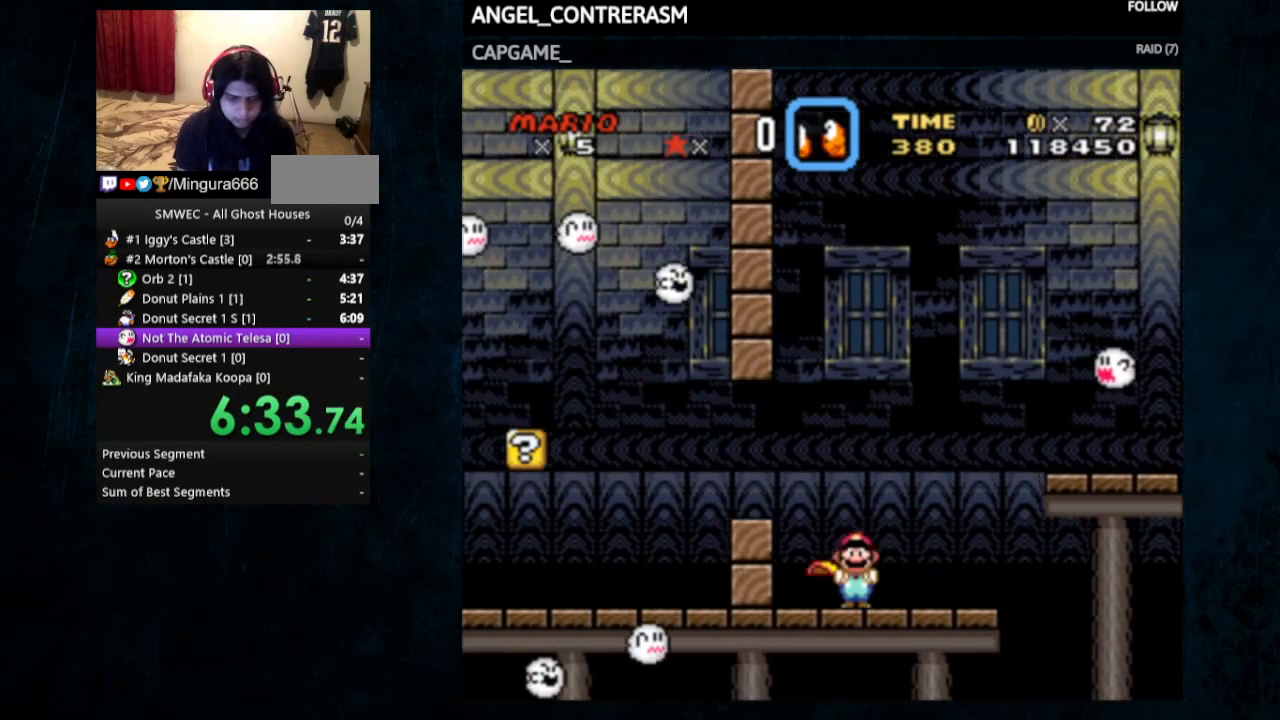
{"buttons": ["A", "X", "Y", "DPAD_UP"], "events": [[33, "A", "down"], [200, "DPAD_LEFT", "up"], [200, "DPAD_UP", "down"], [233, "DPAD_RIGHT", "down"], [233, "DPAD_UP", "up"], [267, "DPAD_UP", "down"], [500, "DPAD_RIGHT", "up"]]}
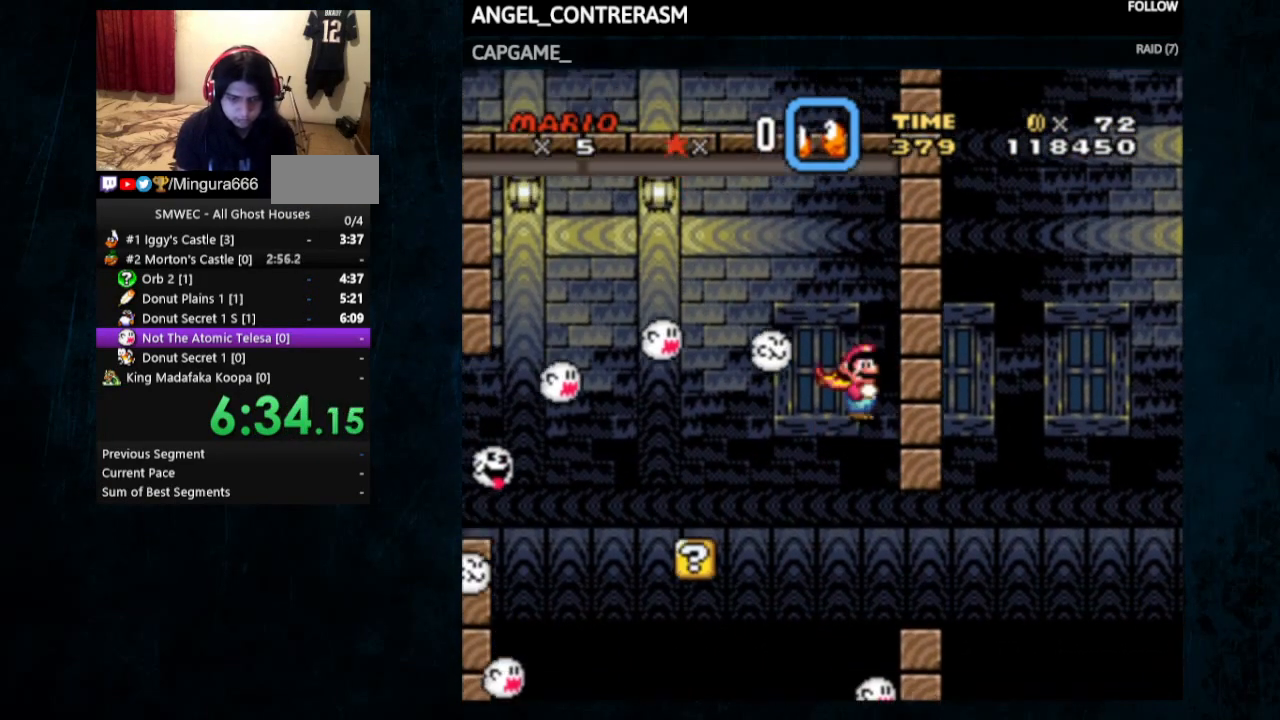
{"buttons": ["Y", "DPAD_UP", "DPAD_LEFT"], "events": [[33, "DPAD_LEFT", "down"], [400, "A", "up"], [467, "X", "up"]]}
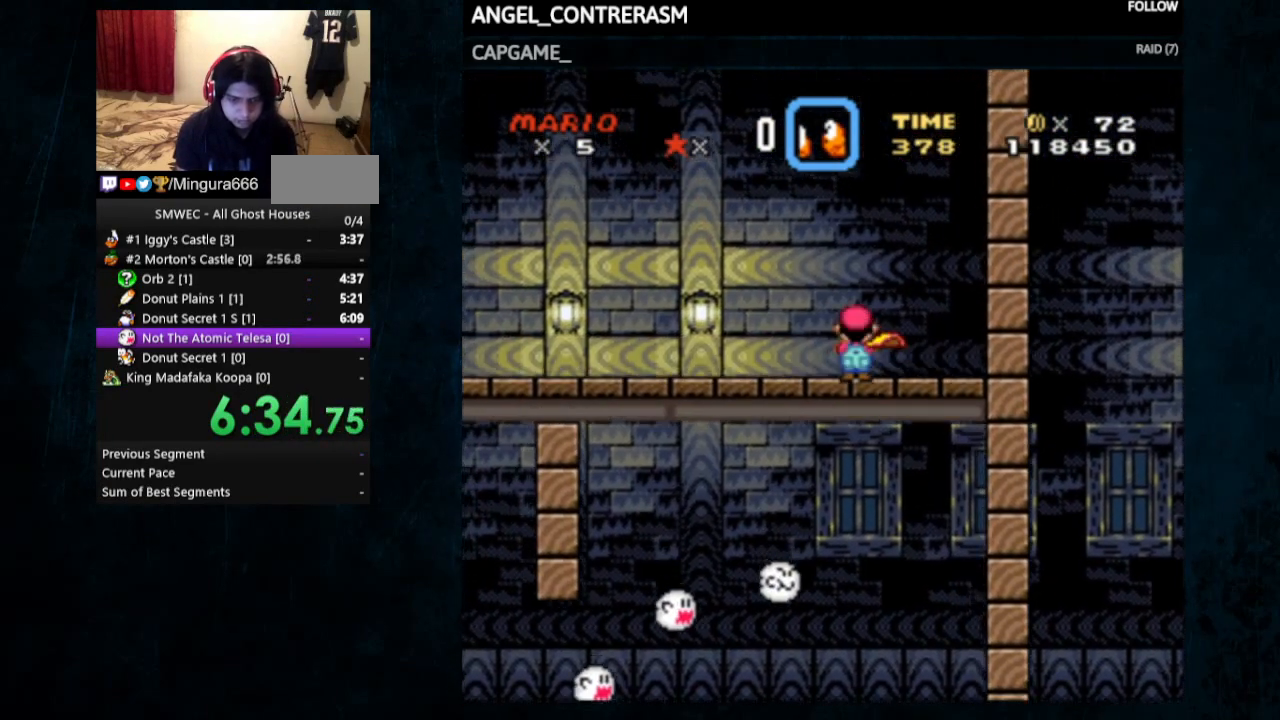
{"buttons": ["X", "Y", "DPAD_UP", "DPAD_LEFT"], "events": [[333, "X", "down"]]}
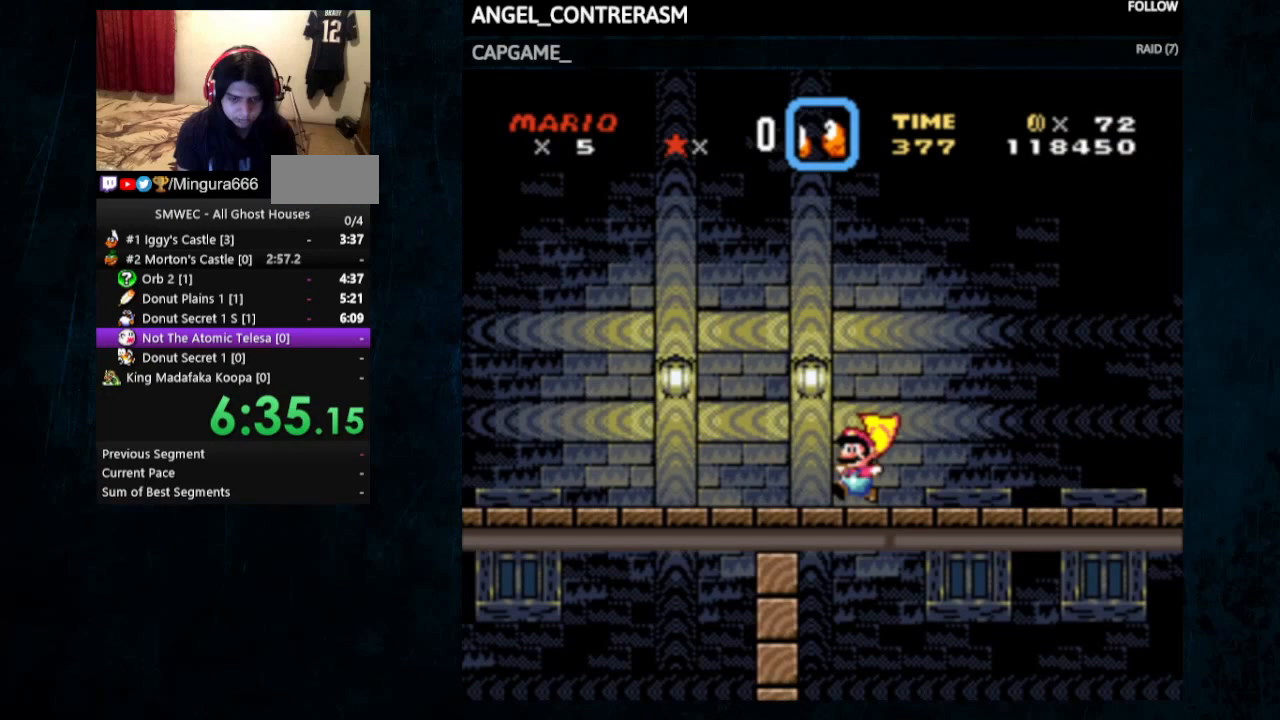
{"buttons": ["X", "Y", "DPAD_UP", "DPAD_LEFT"], "events": []}
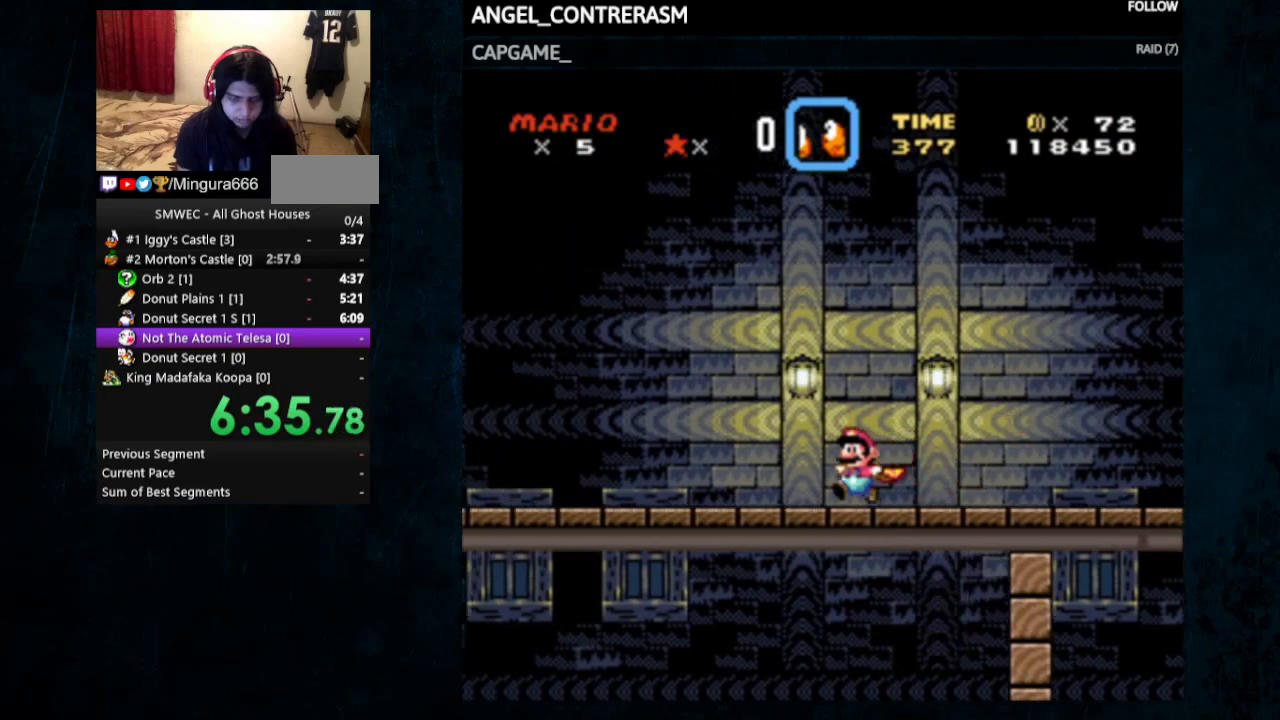
{"buttons": ["X", "Y", "DPAD_UP", "DPAD_LEFT"], "events": []}